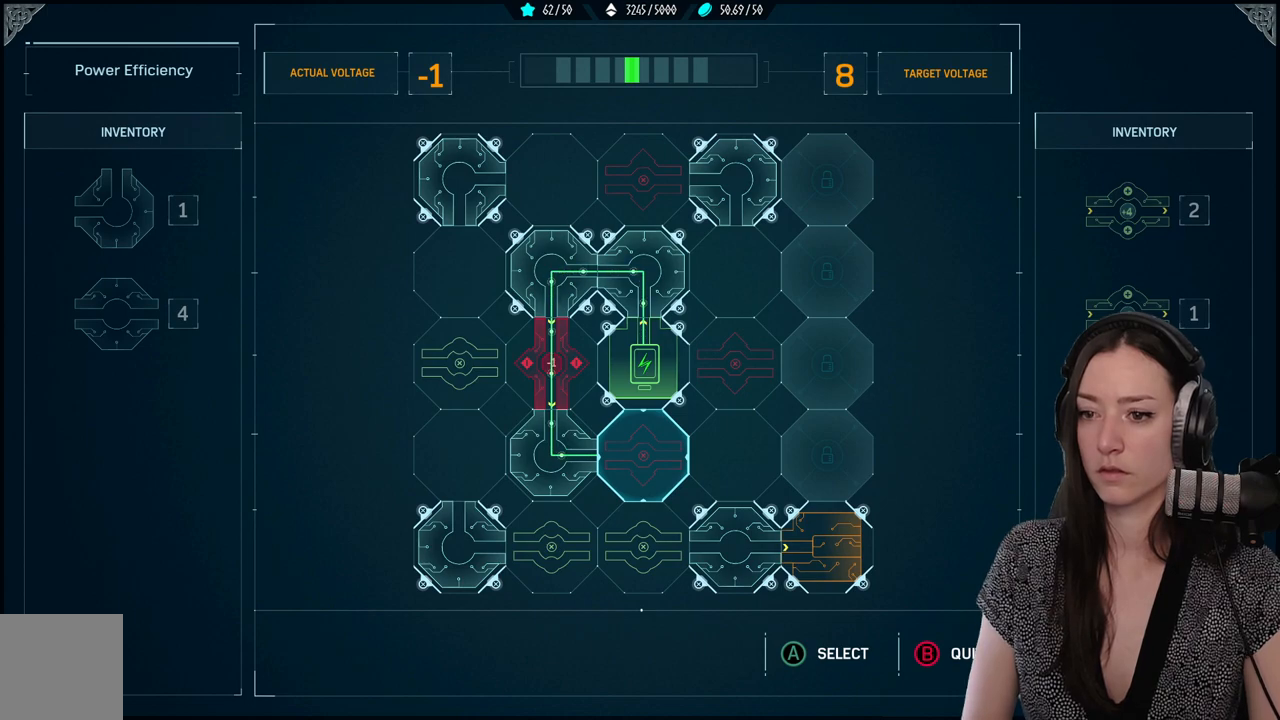
Gameplay with a controller (Xbox layout); each line is a JSON object with the inputs held at the frame after it. "events" lists button and stick changes between this image and that frame as [ms after this image, input, new state], when the widget could be followed in between.
{"buttons": [], "left_stick": "center", "right_stick": "center", "events": []}
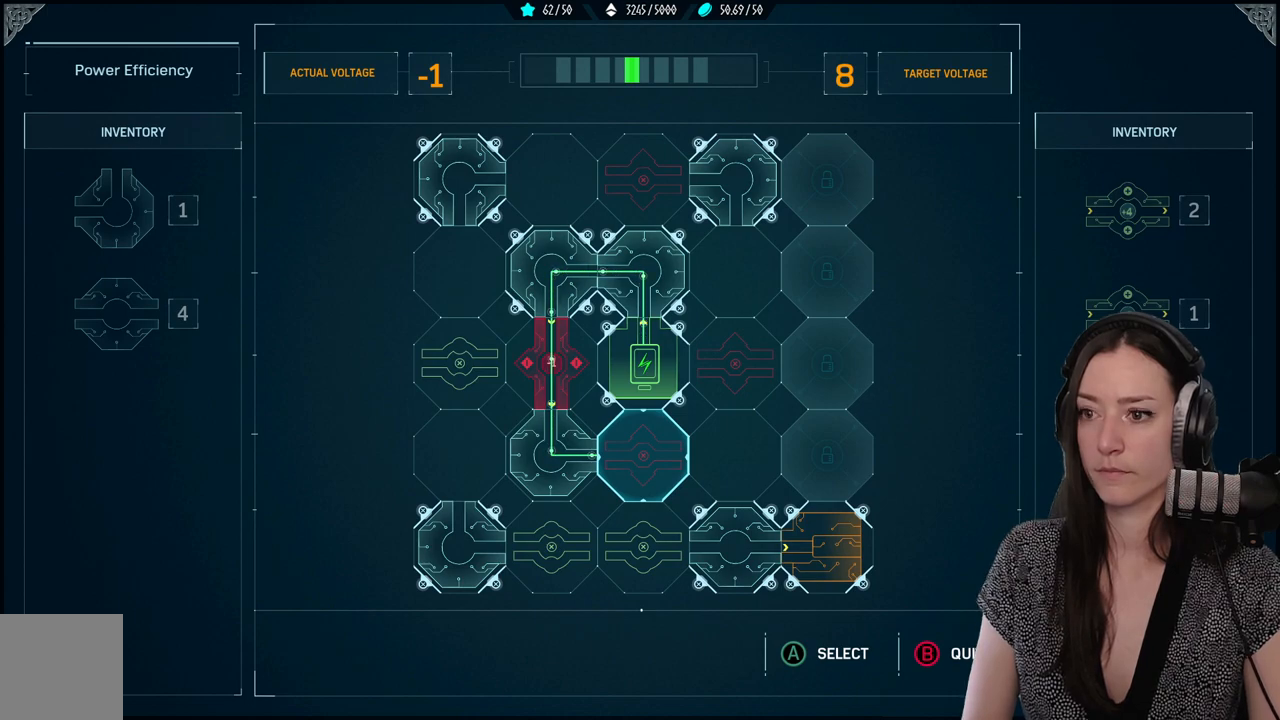
{"buttons": [], "left_stick": "center", "right_stick": "center", "events": []}
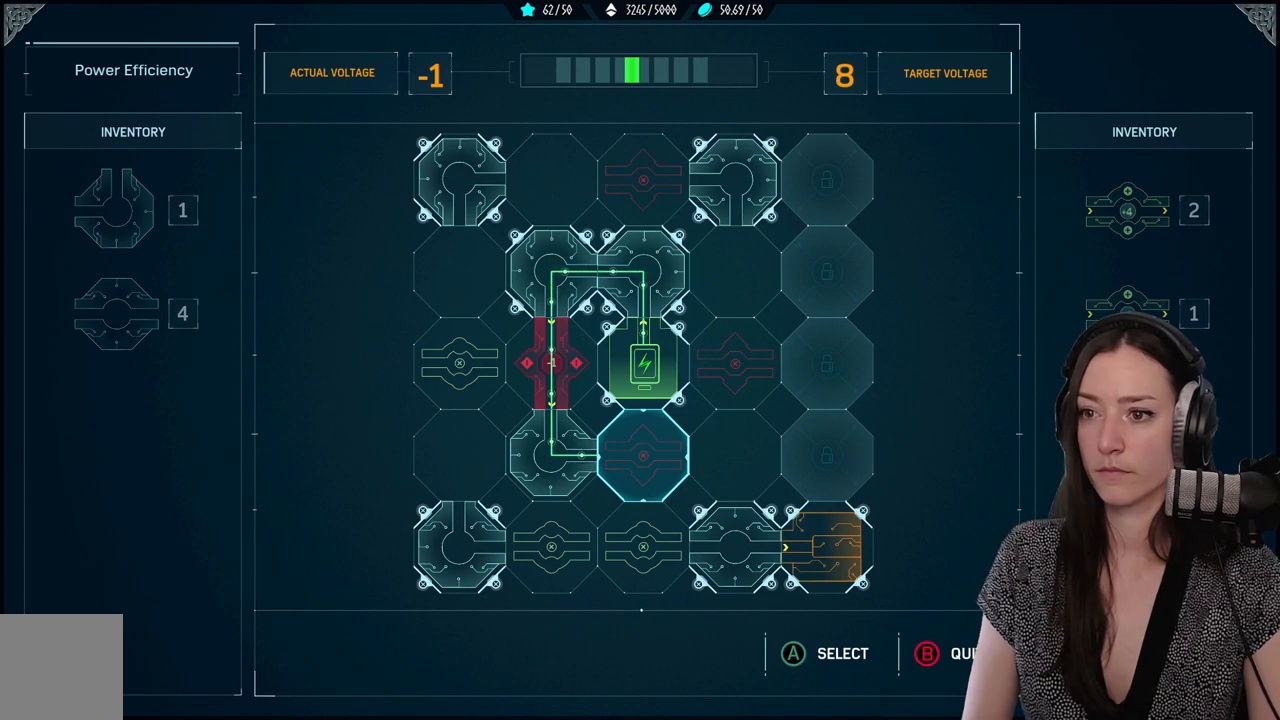
{"buttons": [], "left_stick": "center", "right_stick": "center", "events": []}
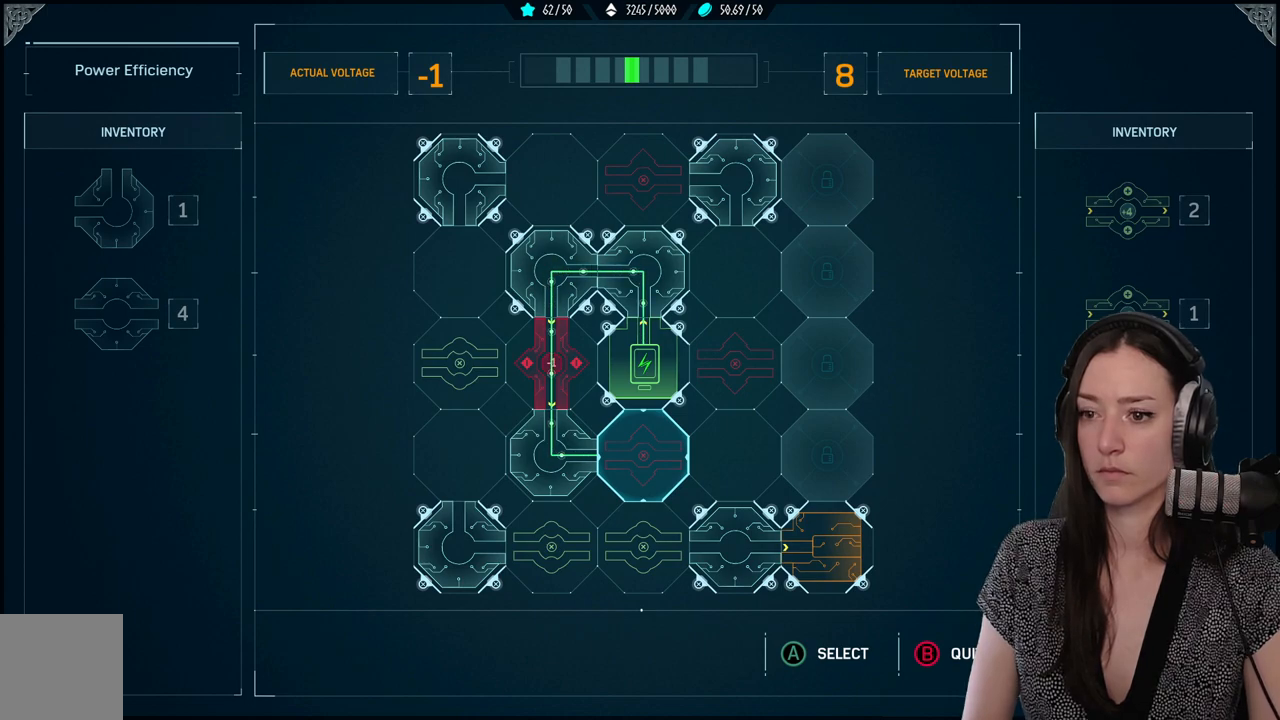
{"buttons": [], "left_stick": "center", "right_stick": "center", "events": []}
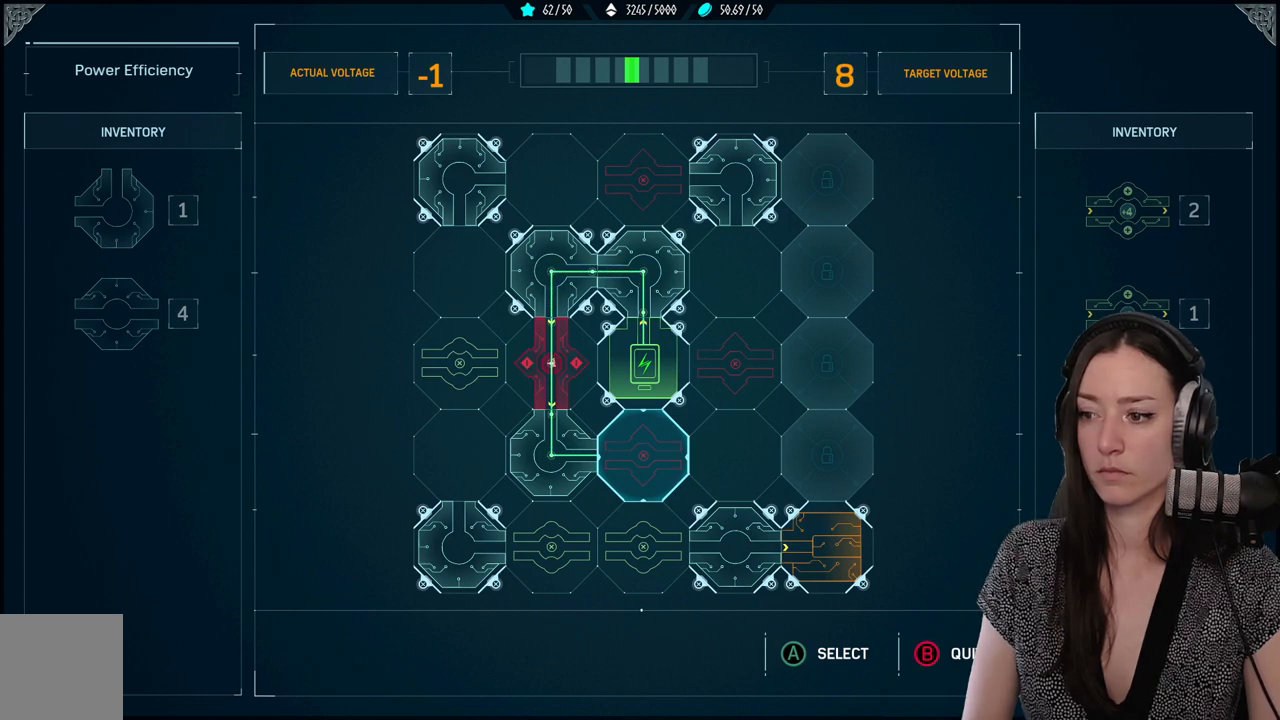
{"buttons": [], "left_stick": "center", "right_stick": "center", "events": []}
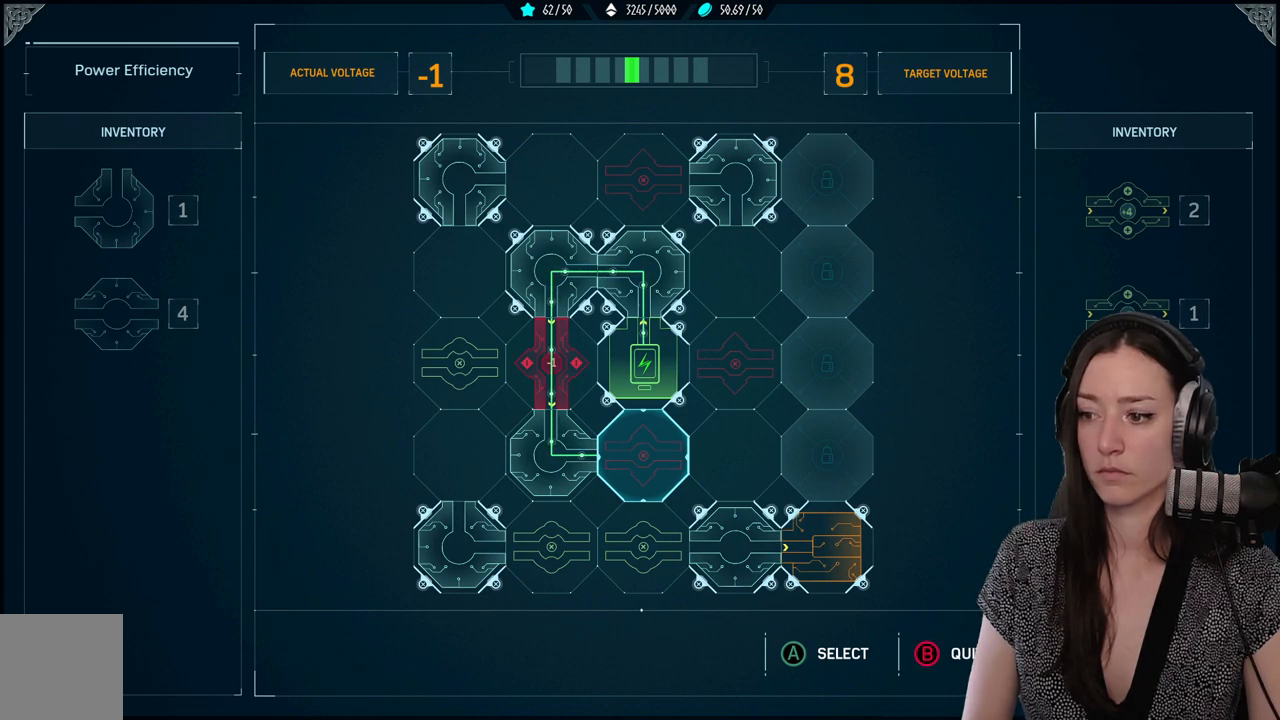
{"buttons": [], "left_stick": "center", "right_stick": "center", "events": [[250, "A", "down"], [367, "A", "up"]]}
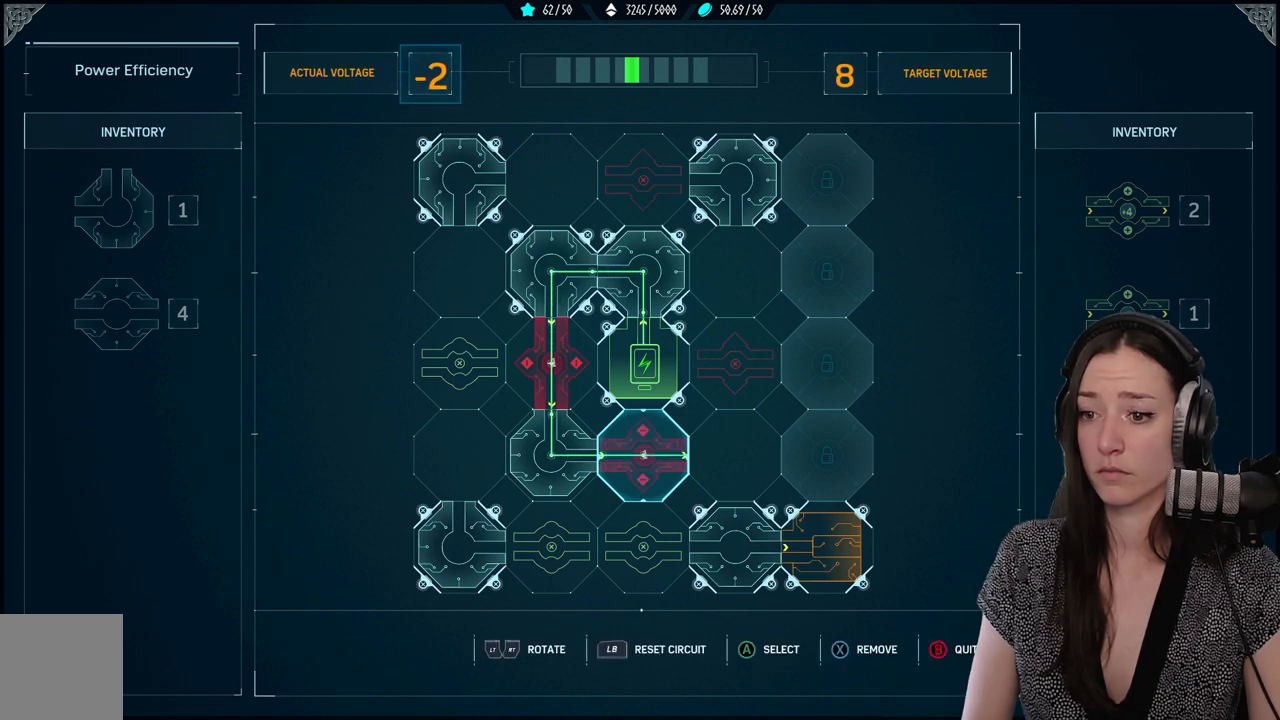
{"buttons": ["DPAD_RIGHT"], "left_stick": "center", "right_stick": "center", "events": [[400, "DPAD_RIGHT", "down"]]}
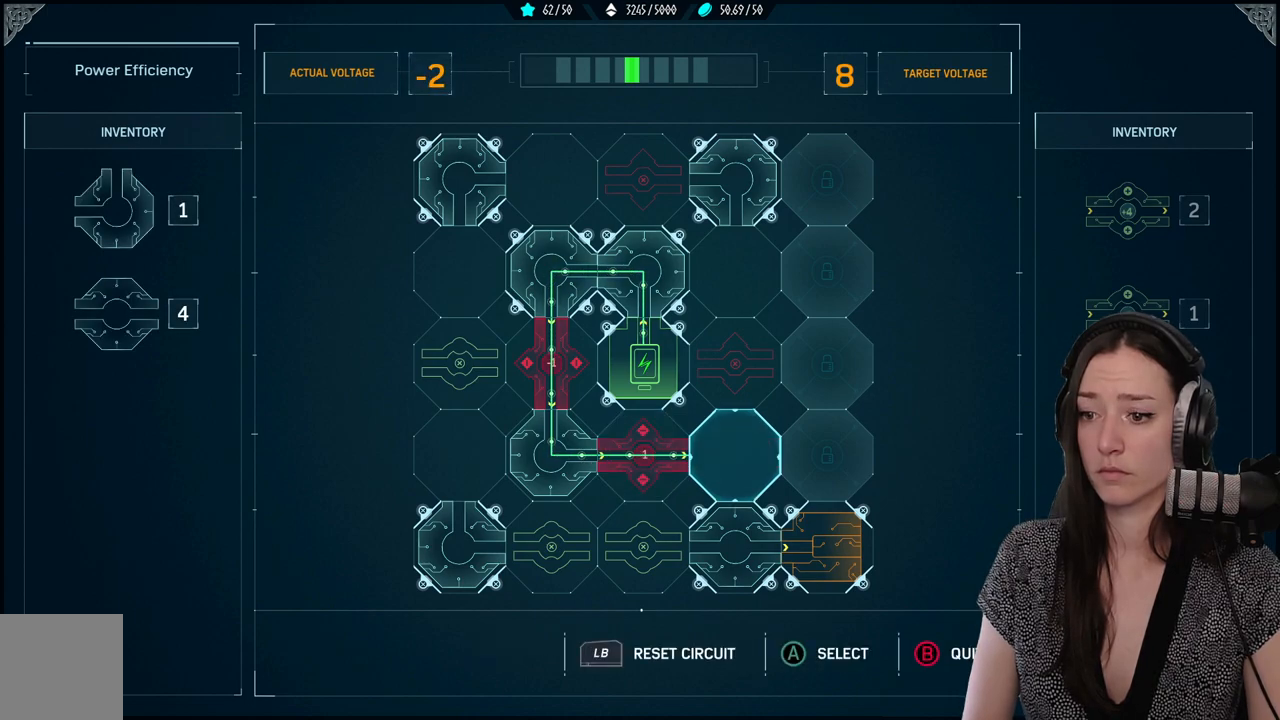
{"buttons": [], "left_stick": "center", "right_stick": "center", "events": [[17, "DPAD_RIGHT", "up"]]}
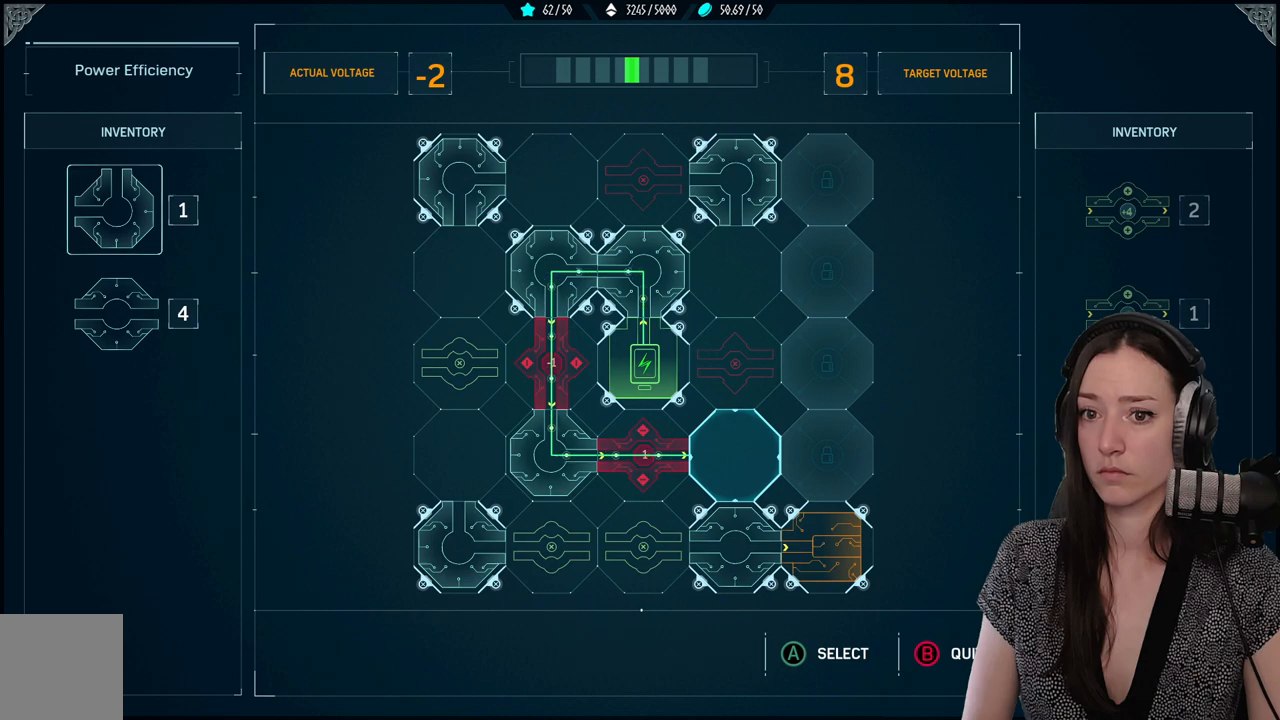
{"buttons": [], "left_stick": "center", "right_stick": "center", "events": [[17, "A", "down"], [100, "A", "up"]]}
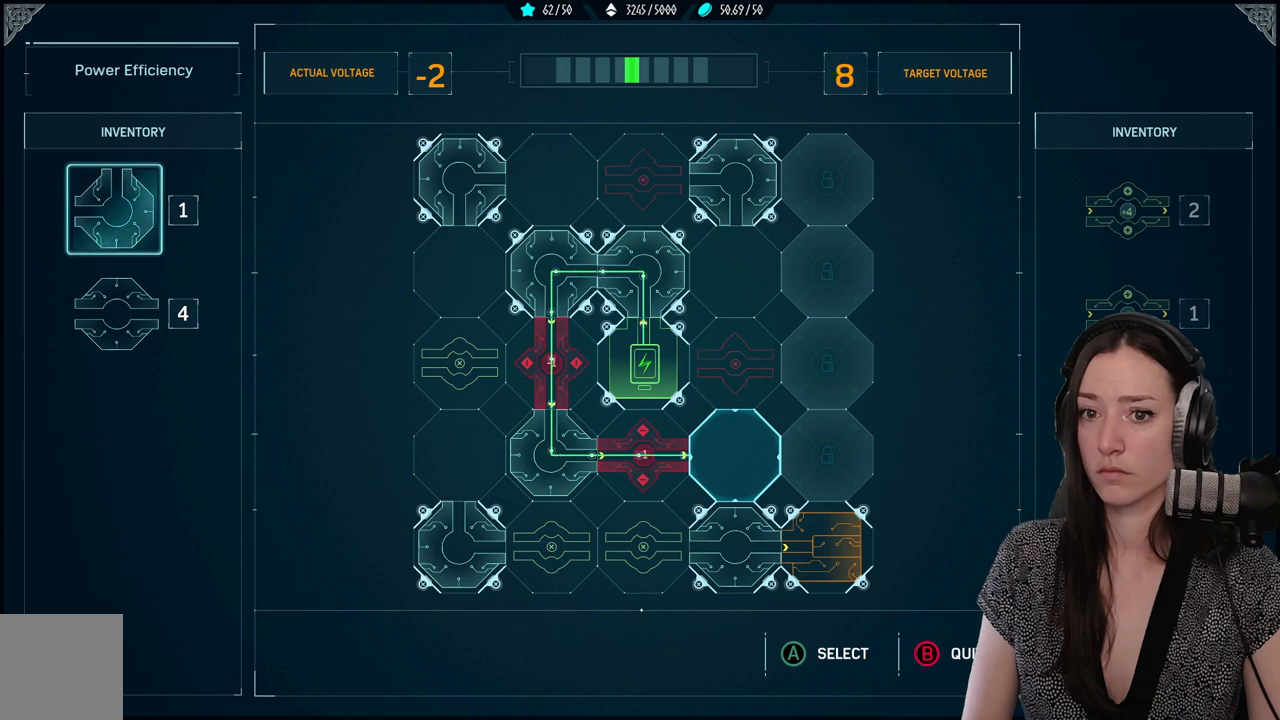
{"buttons": ["A"], "left_stick": "center", "right_stick": "center", "events": [[483, "A", "down"]]}
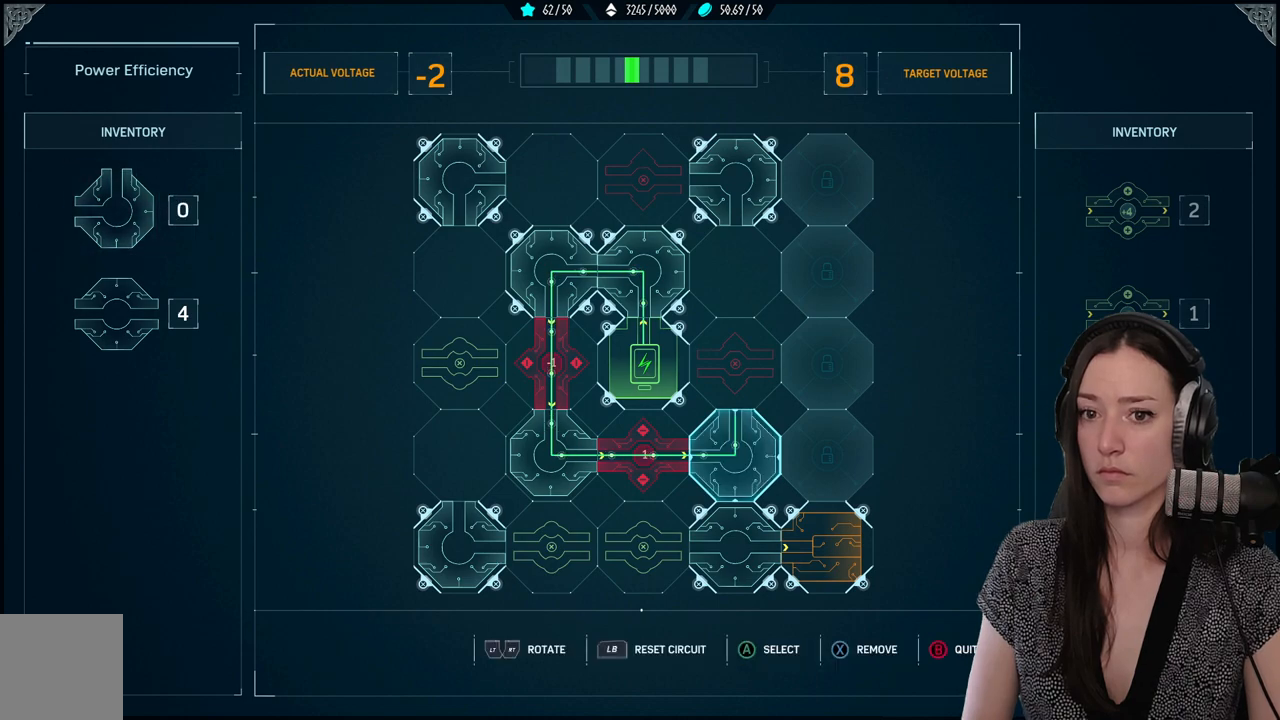
{"buttons": [], "left_stick": "center", "right_stick": "center", "events": [[117, "A", "up"]]}
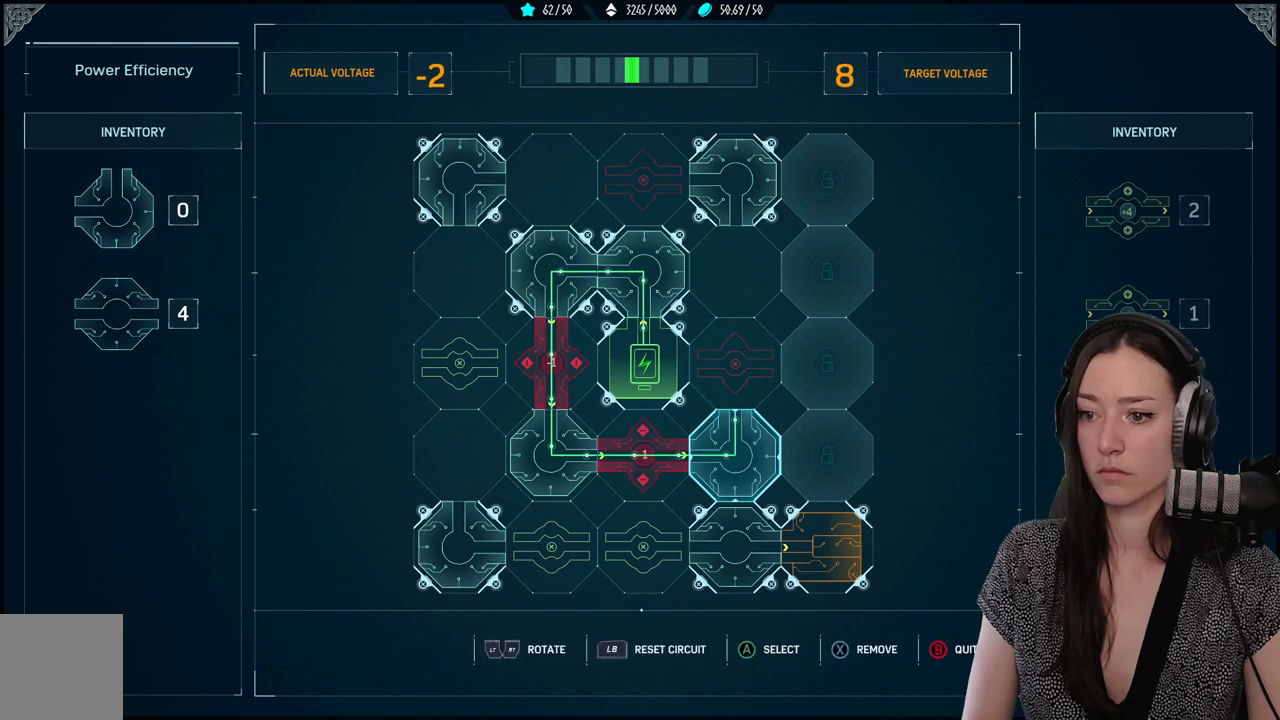
{"buttons": [], "left_stick": "center", "right_stick": "center", "events": [[17, "DPAD_UP", "down"], [100, "DPAD_UP", "up"]]}
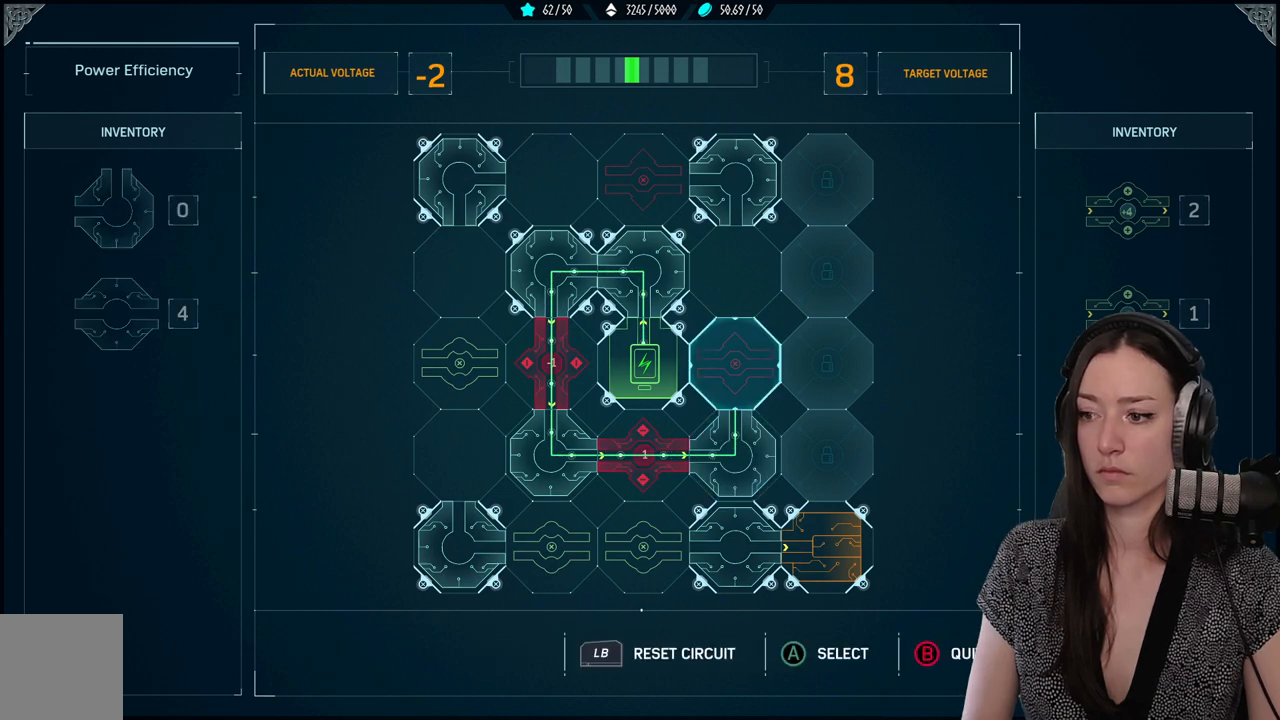
{"buttons": ["DPAD_DOWN"], "left_stick": "center", "right_stick": "center", "events": [[17, "A", "down"], [117, "A", "up"], [450, "DPAD_DOWN", "down"]]}
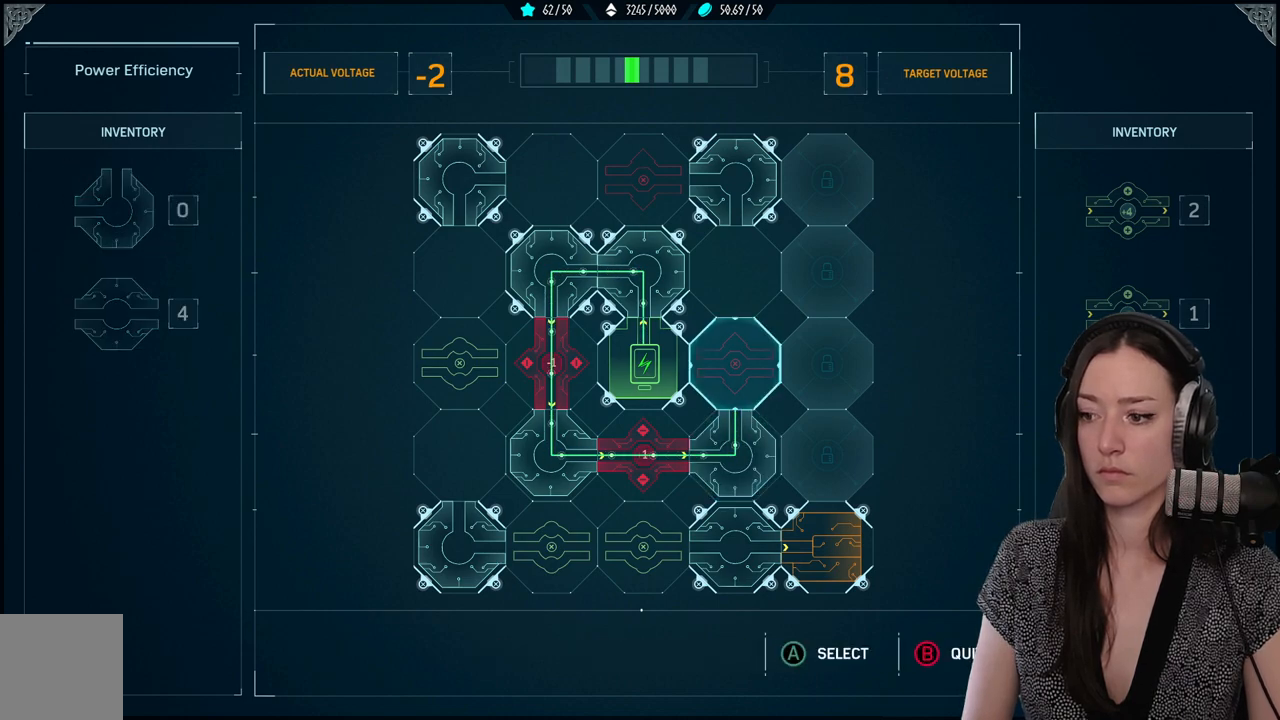
{"buttons": [], "left_stick": "center", "right_stick": "center", "events": [[50, "DPAD_DOWN", "up"]]}
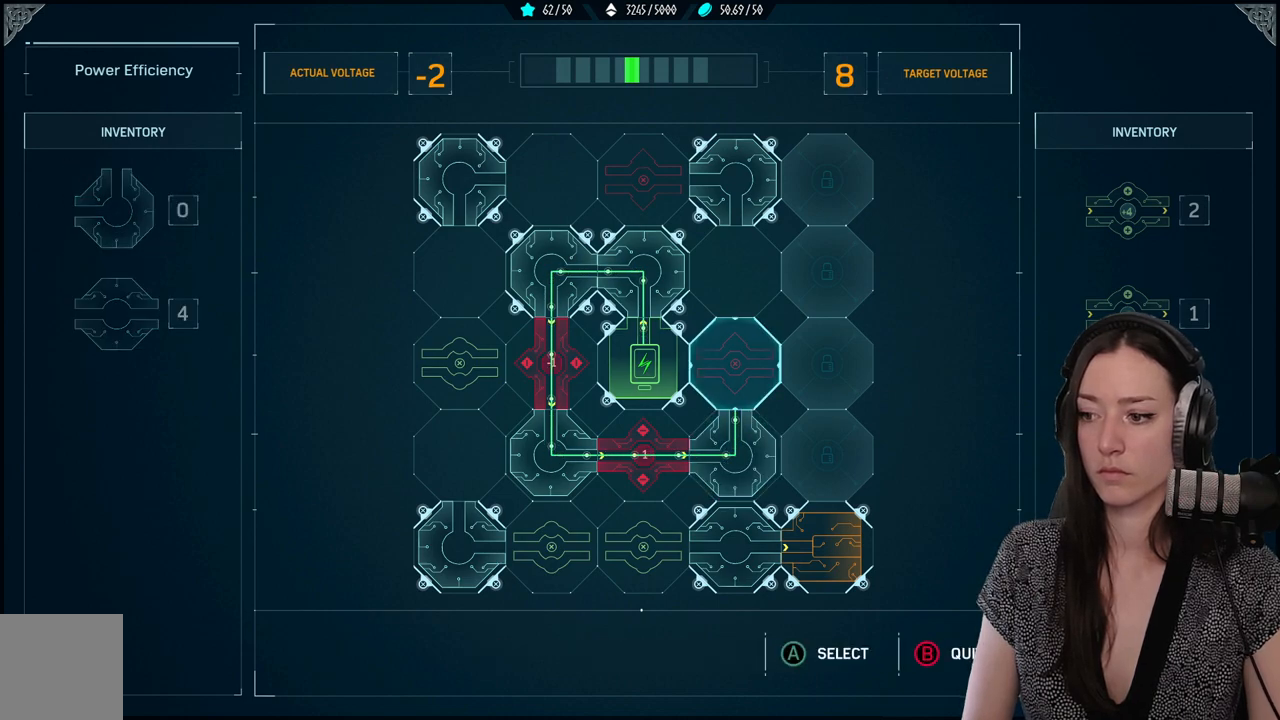
{"buttons": [], "left_stick": "center", "right_stick": "center", "events": [[17, "A", "down"], [133, "A", "up"]]}
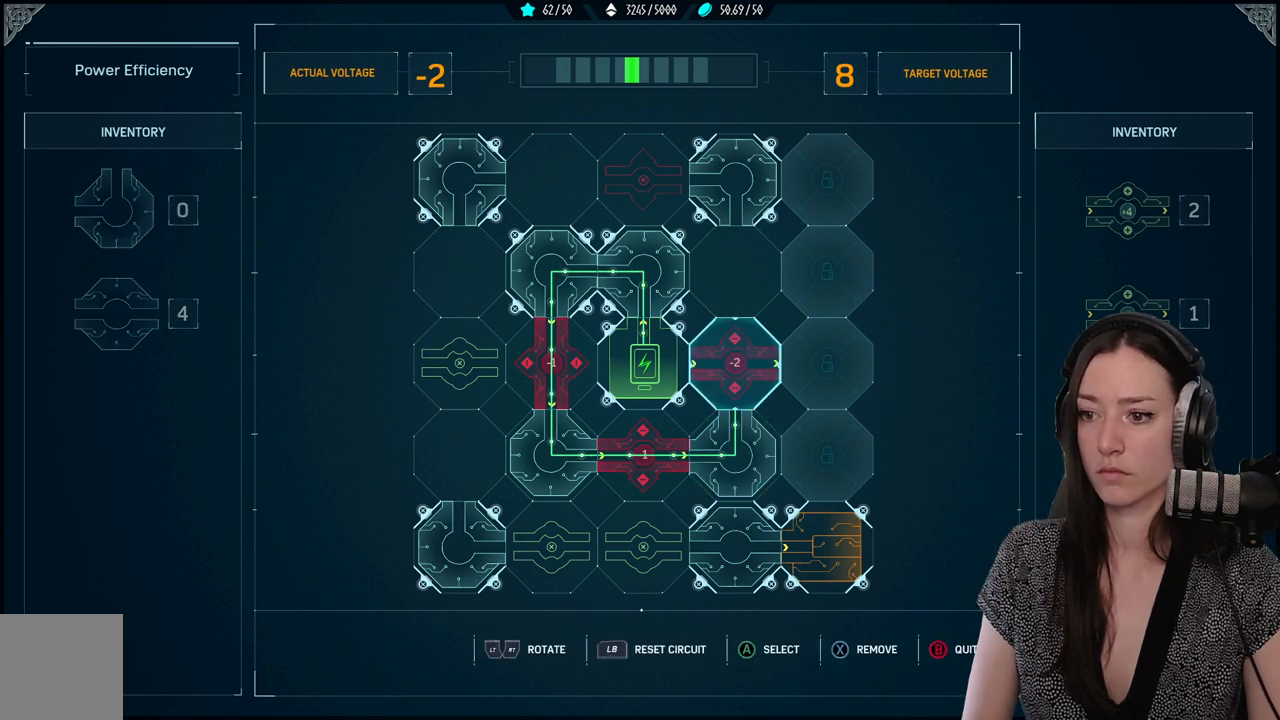
{"buttons": [], "left_stick": "center", "right_stick": "center", "events": [[333, "R2", "down"], [500, "R2", "up"]]}
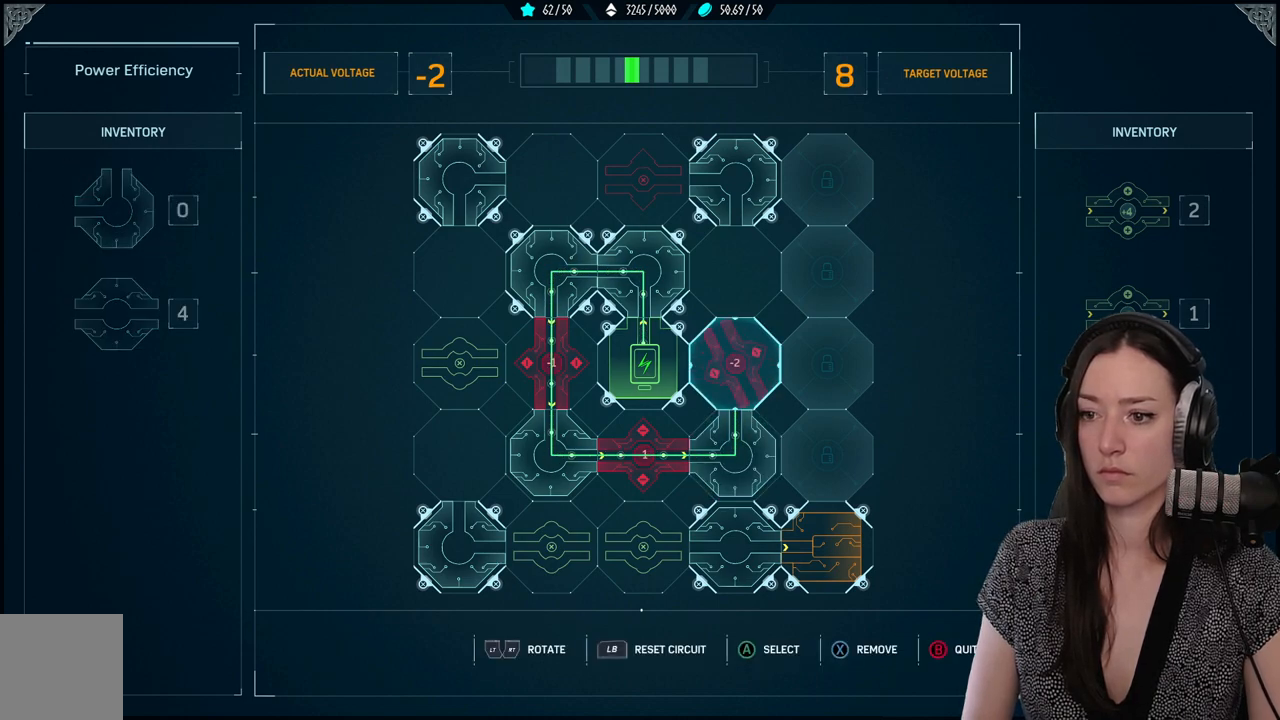
{"buttons": [], "left_stick": "center", "right_stick": "center", "events": [[300, "R2", "down"], [483, "R2", "up"]]}
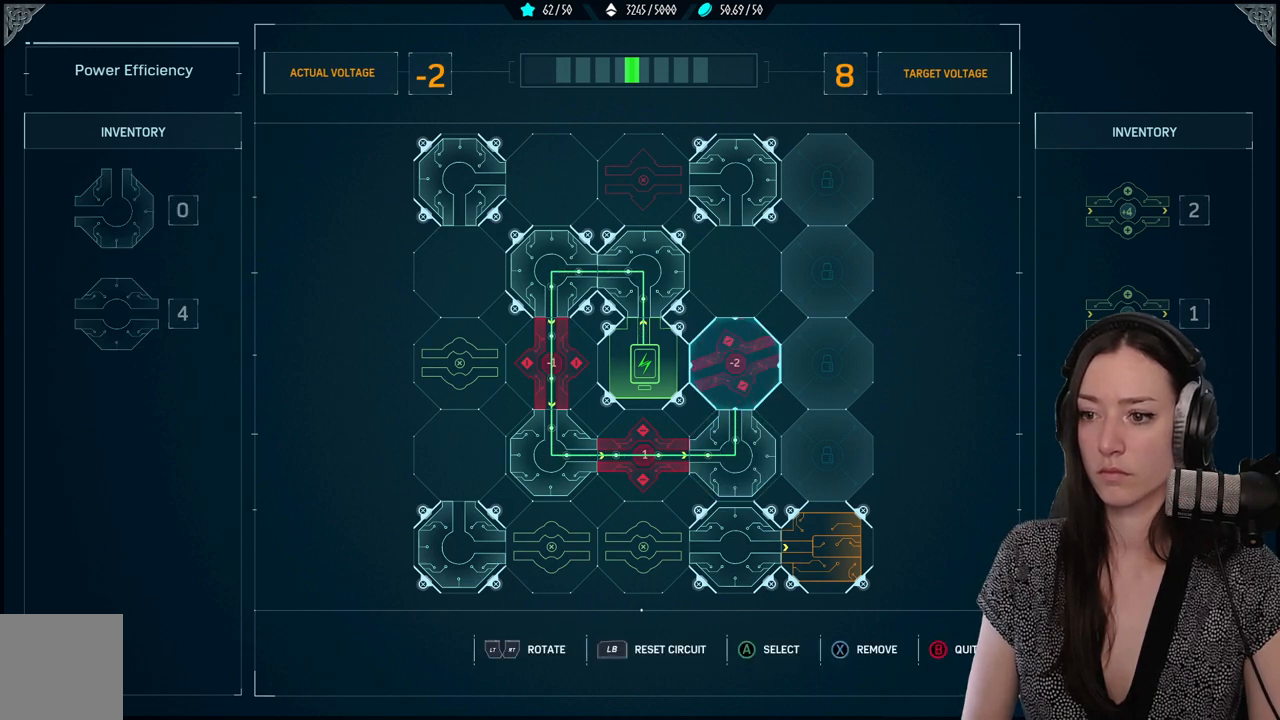
{"buttons": [], "left_stick": "center", "right_stick": "center", "events": [[183, "R2", "down"], [367, "R2", "up"]]}
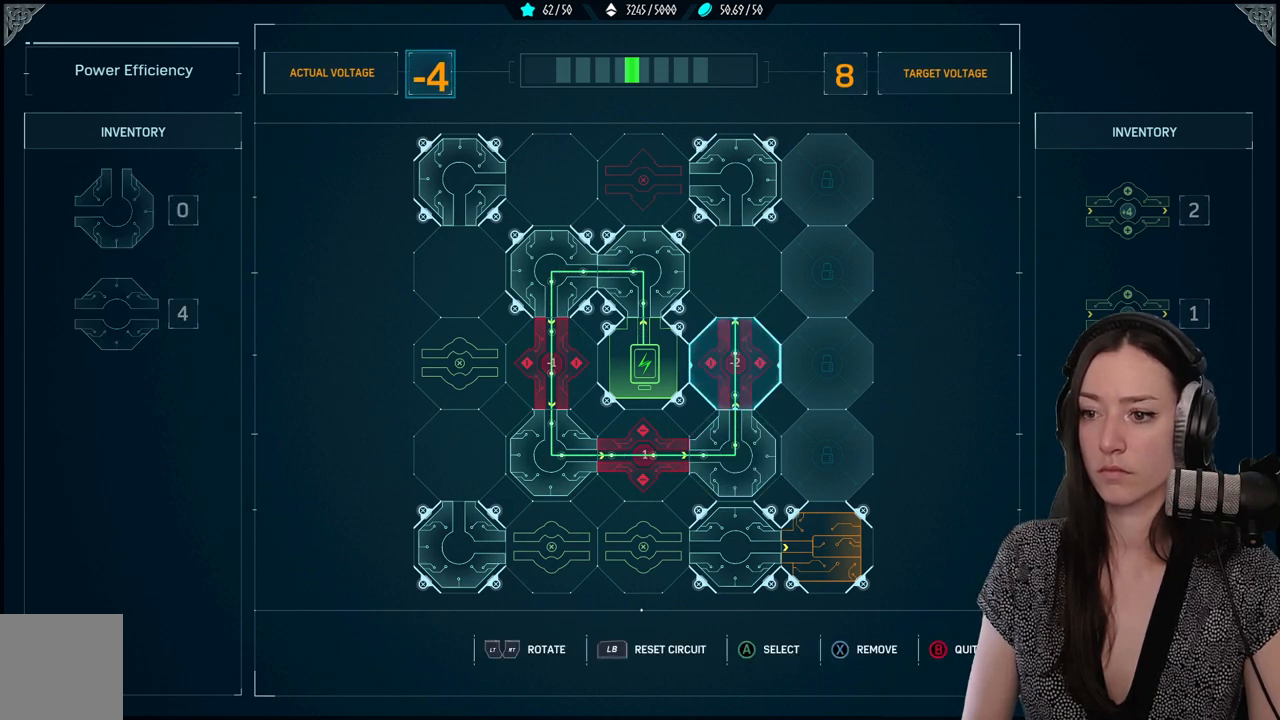
{"buttons": [], "left_stick": "center", "right_stick": "center", "events": [[50, "DPAD_UP", "down"], [167, "DPAD_UP", "up"], [383, "A", "down"], [500, "A", "up"]]}
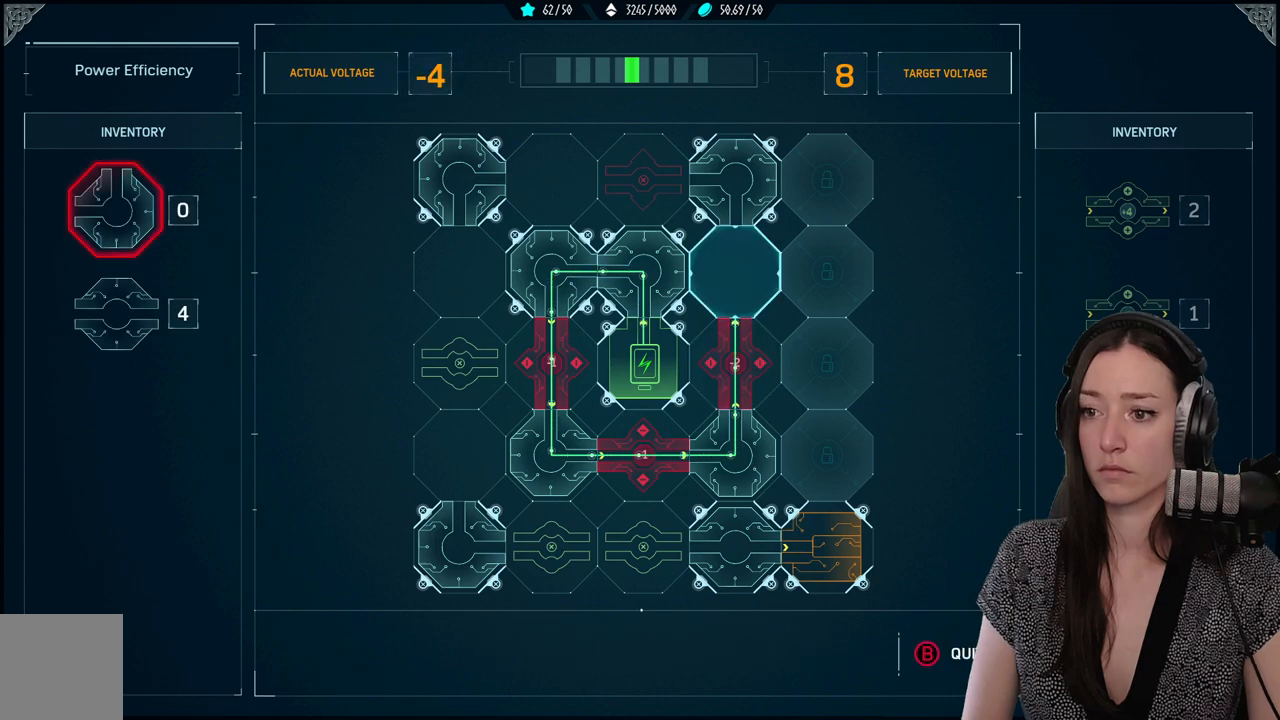
{"buttons": [], "left_stick": "center", "right_stick": "center", "events": []}
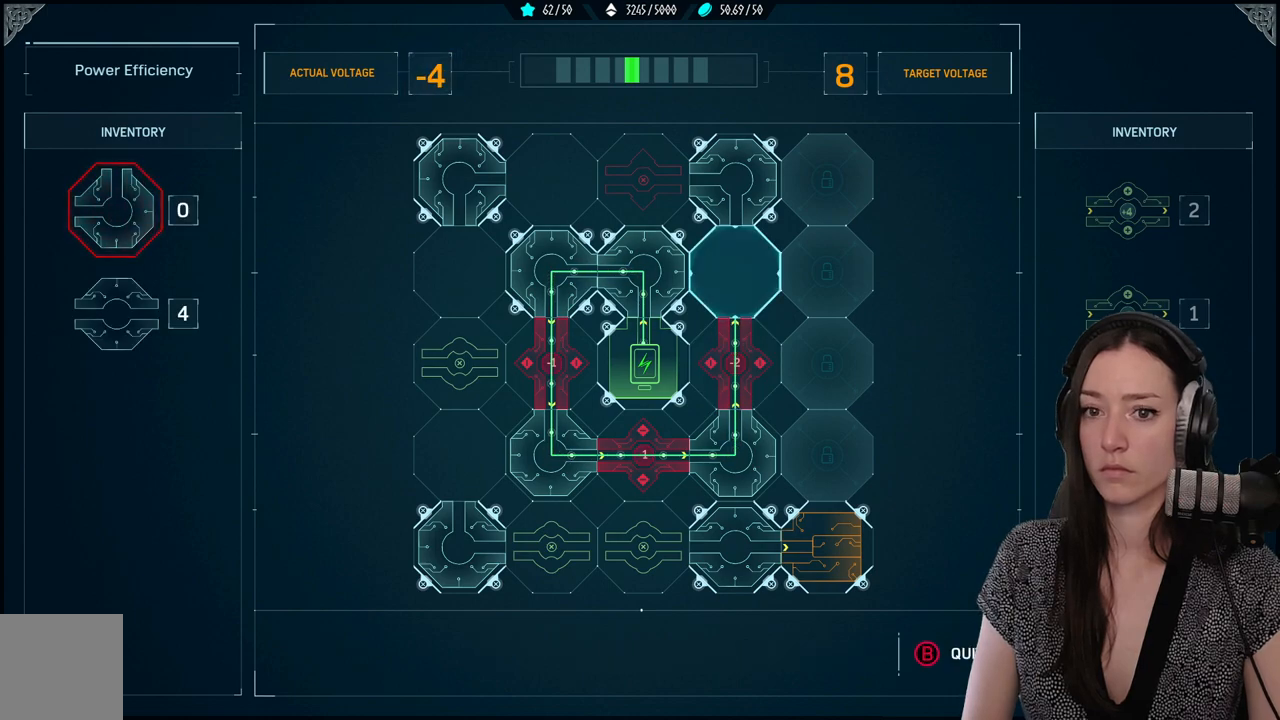
{"buttons": [], "left_stick": "center", "right_stick": "center", "events": []}
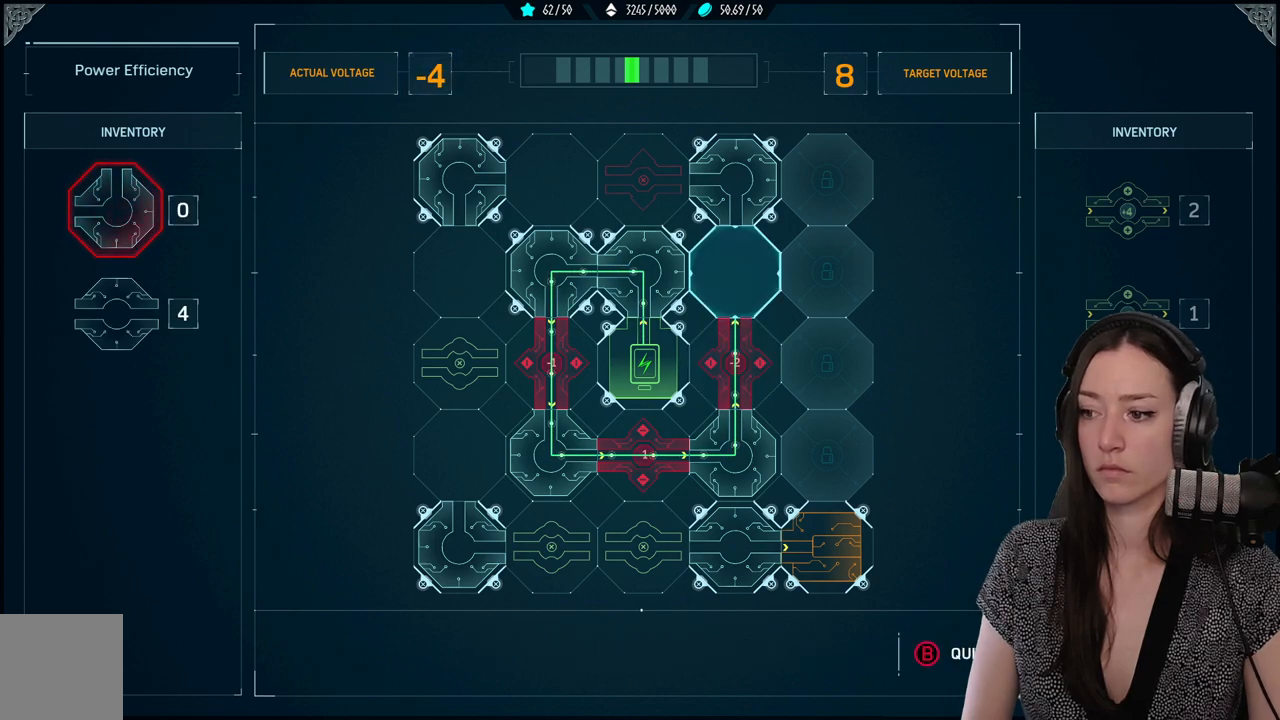
{"buttons": [], "left_stick": "center", "right_stick": "center", "events": []}
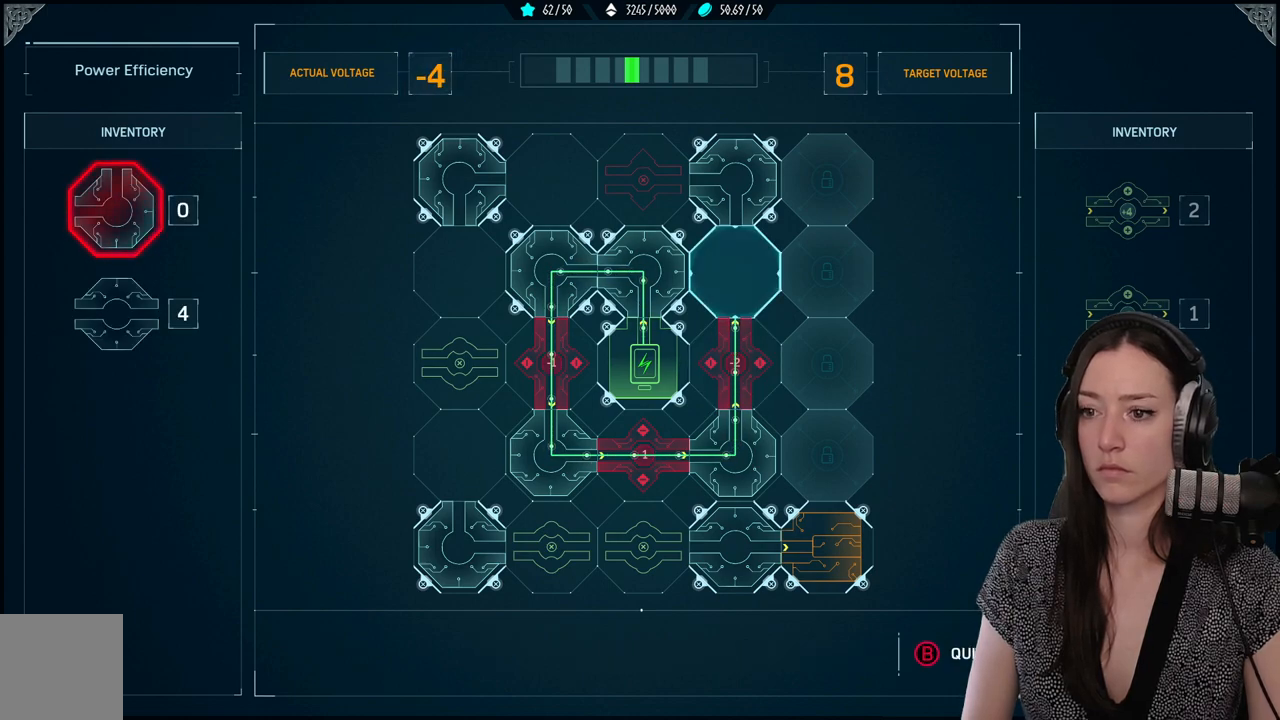
{"buttons": [], "left_stick": "center", "right_stick": "center", "events": []}
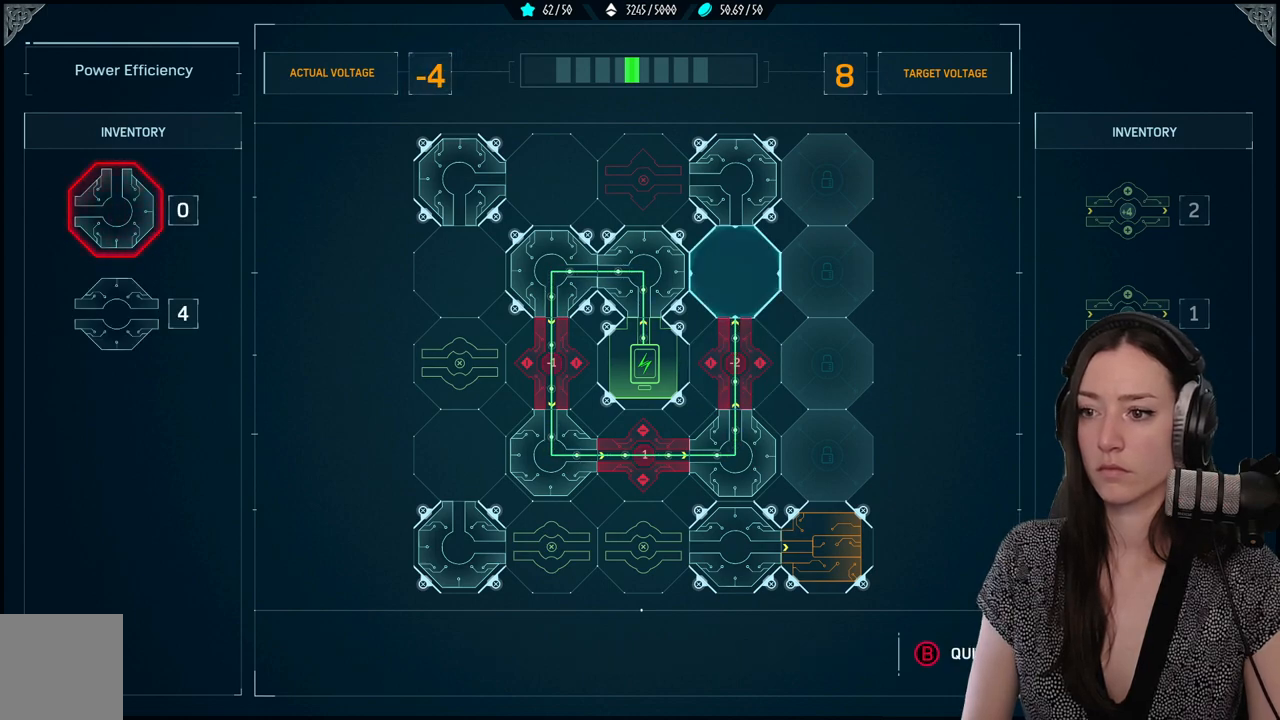
{"buttons": [], "left_stick": "center", "right_stick": "center", "events": [[83, "DPAD_DOWN", "down"], [183, "DPAD_DOWN", "up"]]}